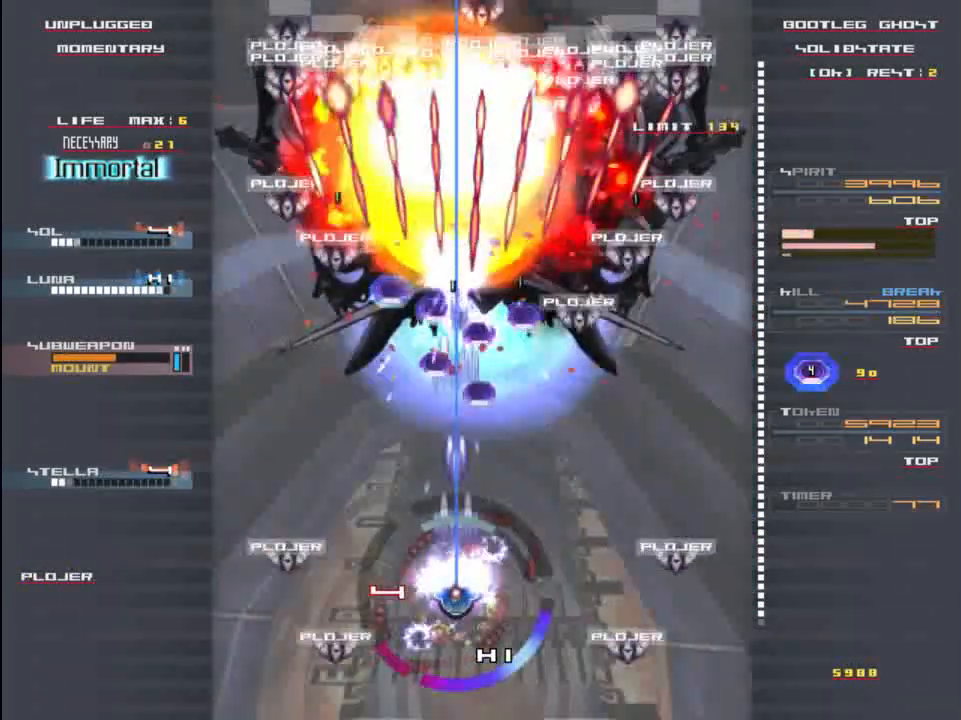
Gameplay with keyboard; each line is a JSON object with the keys held at the frame after it. "events" lists presses ("down") and releases ("up") of "c", "down", "left", "right", "shift", "up", "x" and "z" between this image and that frame as [ms after this image, input, new state], when the widget could be followed in between. No other keys are recorded. Mouse input is not recorded.
{"keys": ["x"], "events": [[17, "z", "up"], [150, "z", "down"], [233, "x", "down"], [283, "z", "up"], [417, "x", "up"], [417, "z", "down"], [500, "x", "down"], [500, "z", "up"]]}
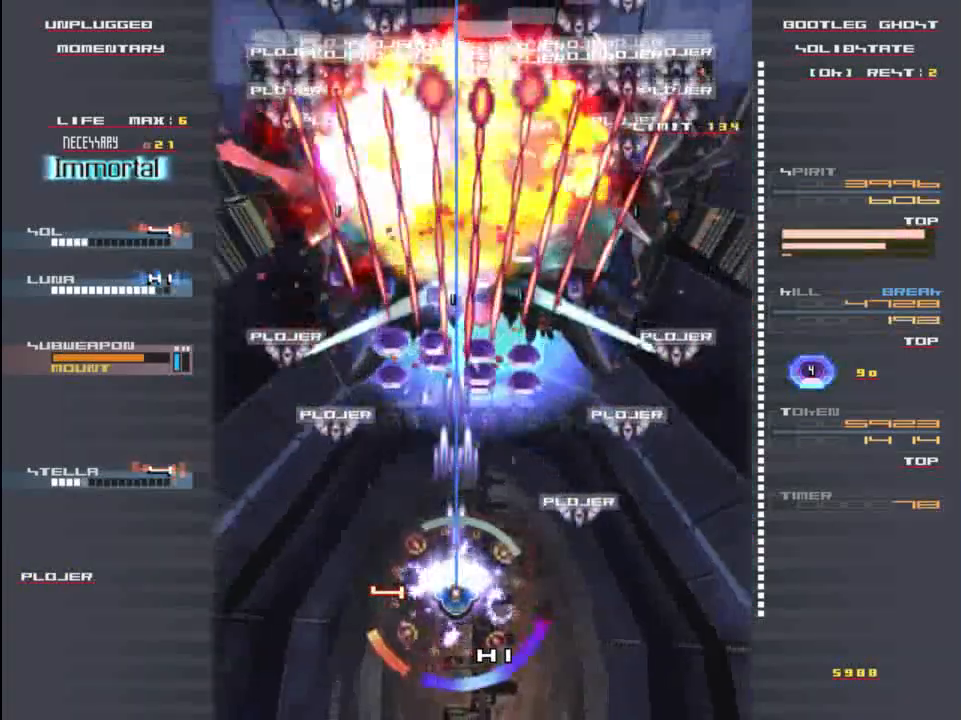
{"keys": ["x", "z"], "events": [[133, "x", "up"], [133, "z", "down"], [233, "x", "down"], [283, "z", "up"], [367, "x", "up"], [417, "z", "down"], [483, "x", "down"]]}
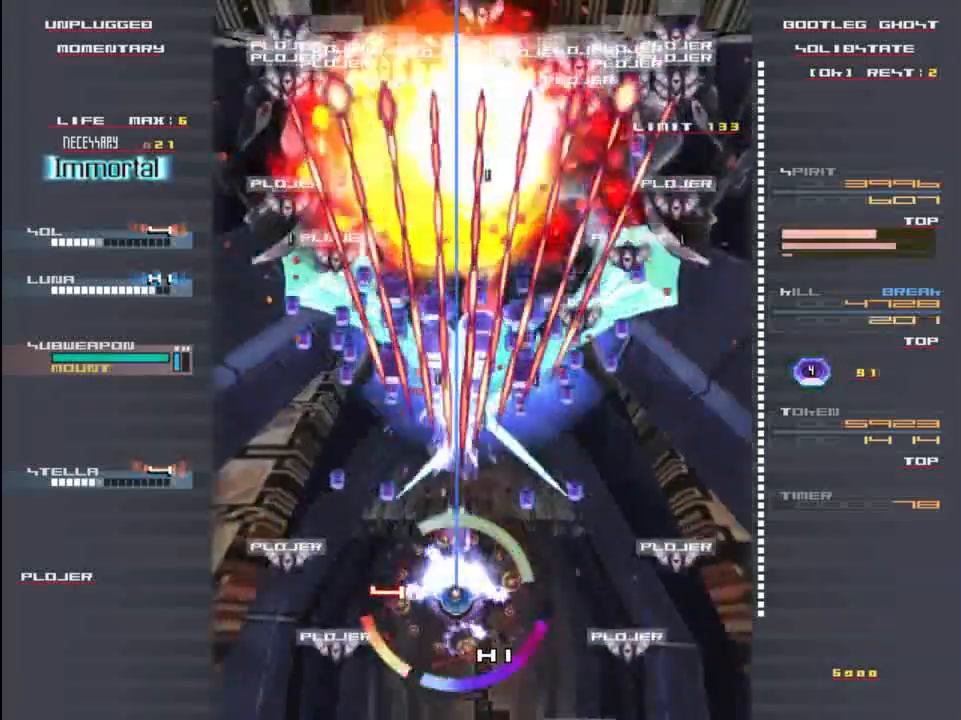
{"keys": ["x"], "events": [[17, "z", "up"], [50, "left", "down"], [117, "z", "down"], [150, "left", "up"], [150, "x", "up"], [217, "x", "down"], [250, "z", "up"], [350, "x", "up"], [350, "z", "down"], [417, "z", "up"], [450, "x", "down"]]}
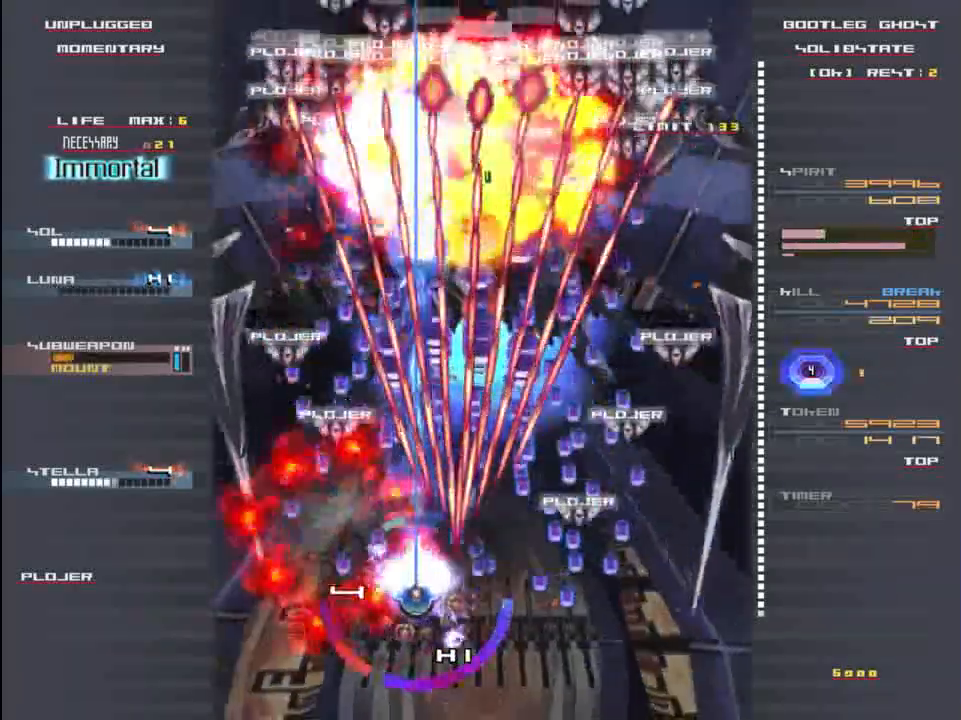
{"keys": ["x", "z"], "events": [[83, "x", "up"], [183, "x", "down"], [283, "z", "down"], [317, "x", "up"], [350, "z", "up"], [417, "x", "down"], [483, "z", "down"]]}
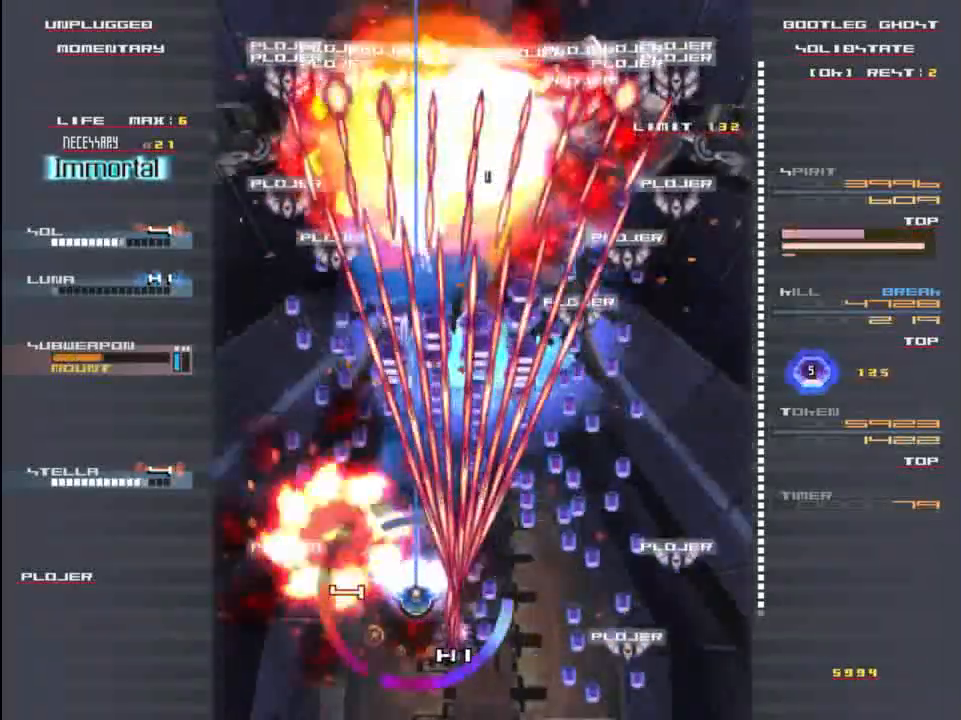
{"keys": ["x"], "events": [[17, "x", "up"], [50, "x", "down"], [50, "z", "up"], [150, "x", "up"], [150, "z", "down"], [250, "x", "down"], [250, "z", "up"], [350, "x", "up"], [350, "z", "down"], [417, "z", "up"], [450, "x", "down"]]}
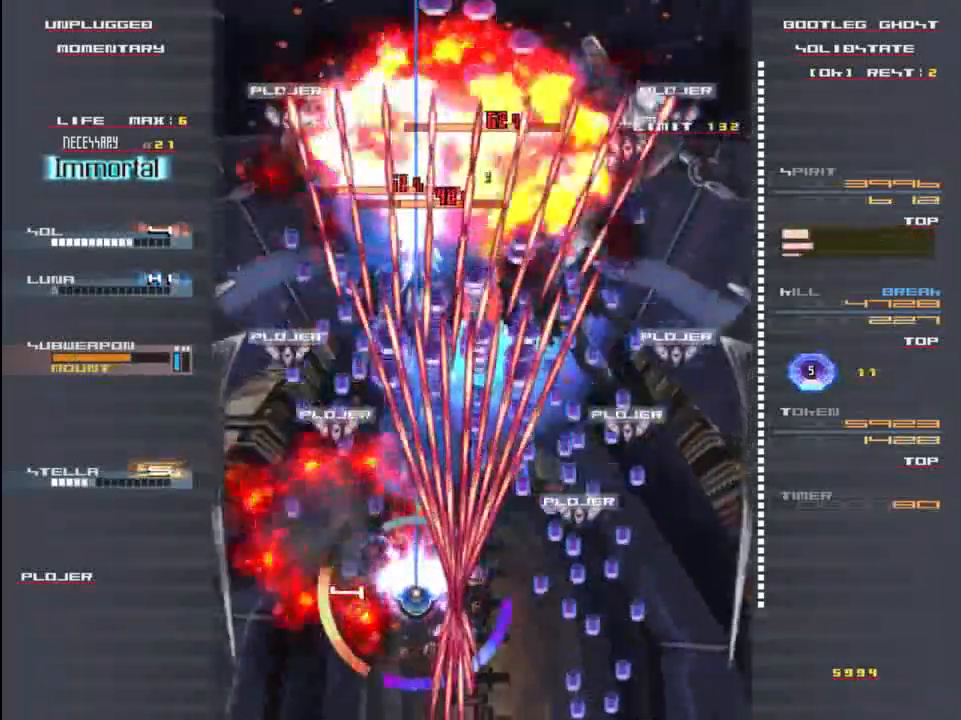
{"keys": ["x"], "events": [[83, "x", "up"], [83, "z", "down"], [150, "x", "down"], [150, "z", "up"], [317, "x", "up"], [317, "z", "down"], [383, "z", "up"], [417, "x", "down"]]}
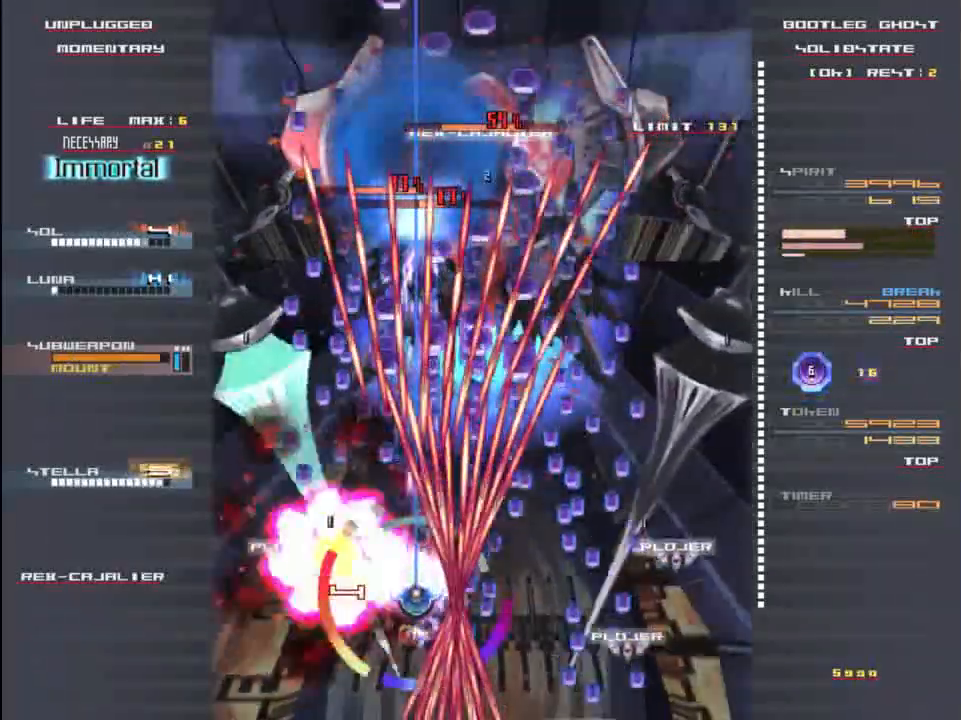
{"keys": ["left", "x"], "events": [[83, "x", "up"], [83, "z", "down"], [150, "x", "down"], [183, "z", "up"], [283, "x", "up"], [283, "z", "down"], [383, "z", "up"], [450, "x", "down"], [483, "left", "down"]]}
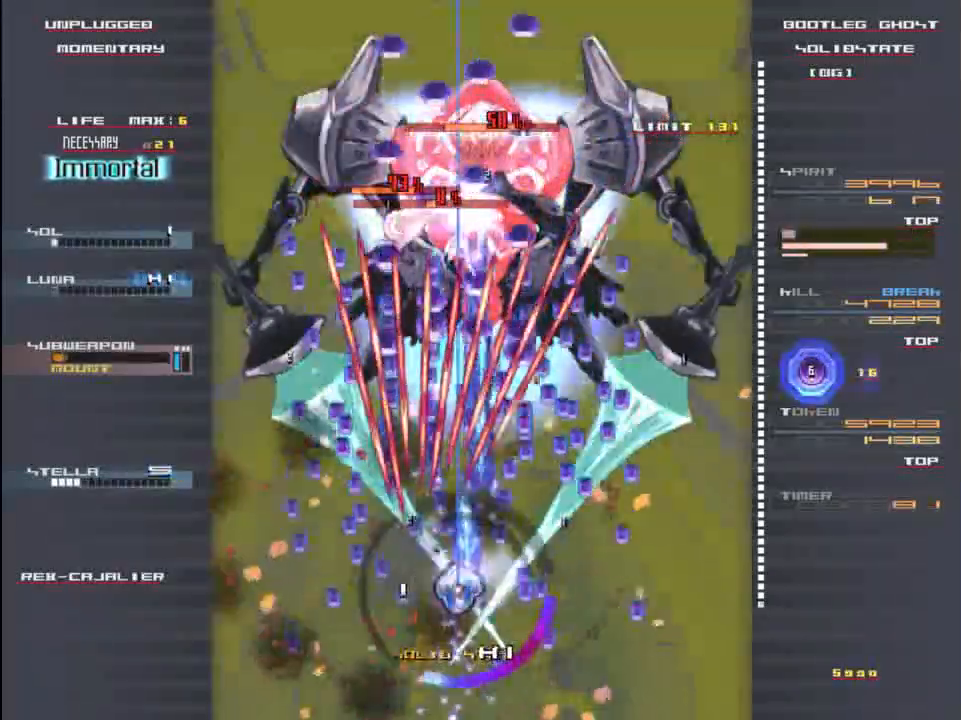
{"keys": ["x", "z"], "events": [[17, "z", "down"], [50, "left", "up"], [83, "x", "up"], [117, "z", "up"], [183, "x", "down"], [217, "z", "down"], [317, "x", "up"], [317, "z", "up"], [350, "left", "down"], [417, "z", "down"], [450, "x", "down"], [483, "left", "up"]]}
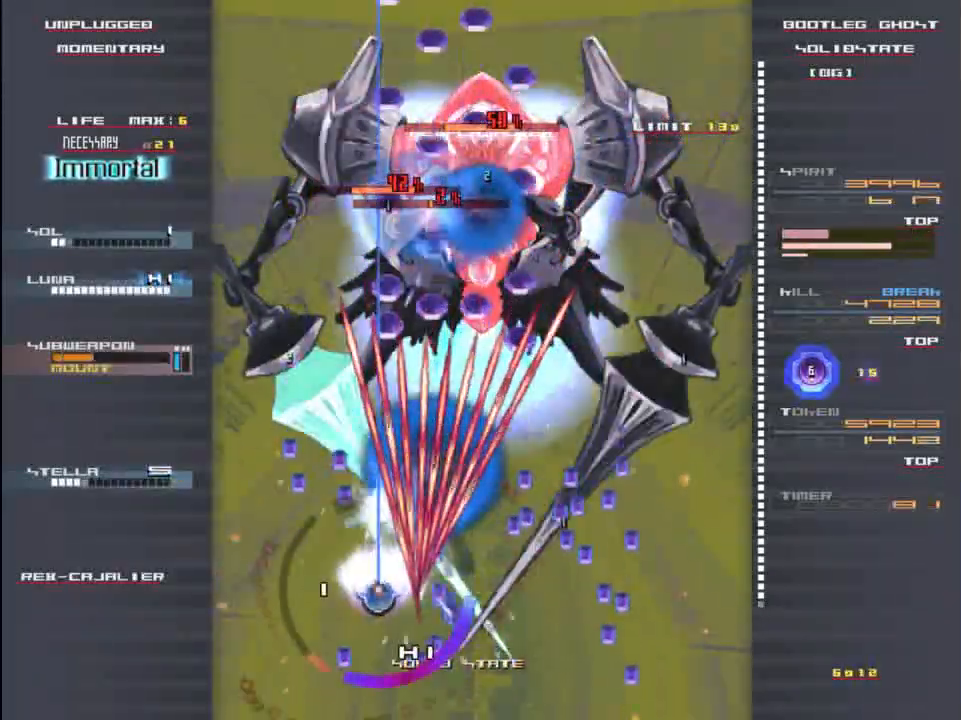
{"keys": ["x"], "events": [[17, "z", "up"], [83, "x", "up"], [150, "z", "down"], [217, "x", "down"], [250, "z", "up"], [317, "x", "up"], [417, "z", "down"], [450, "x", "down"], [483, "z", "up"]]}
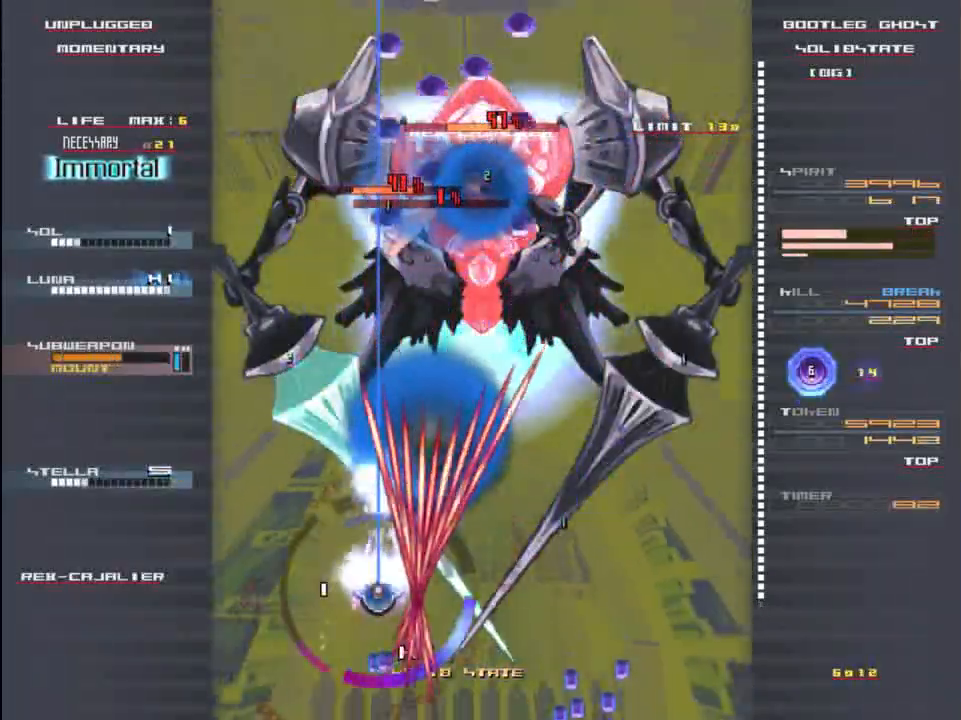
{"keys": ["x"], "events": [[50, "x", "up"], [117, "z", "down"], [150, "x", "down"], [217, "z", "up"], [283, "x", "up"], [383, "z", "down"], [417, "x", "down"], [483, "z", "up"]]}
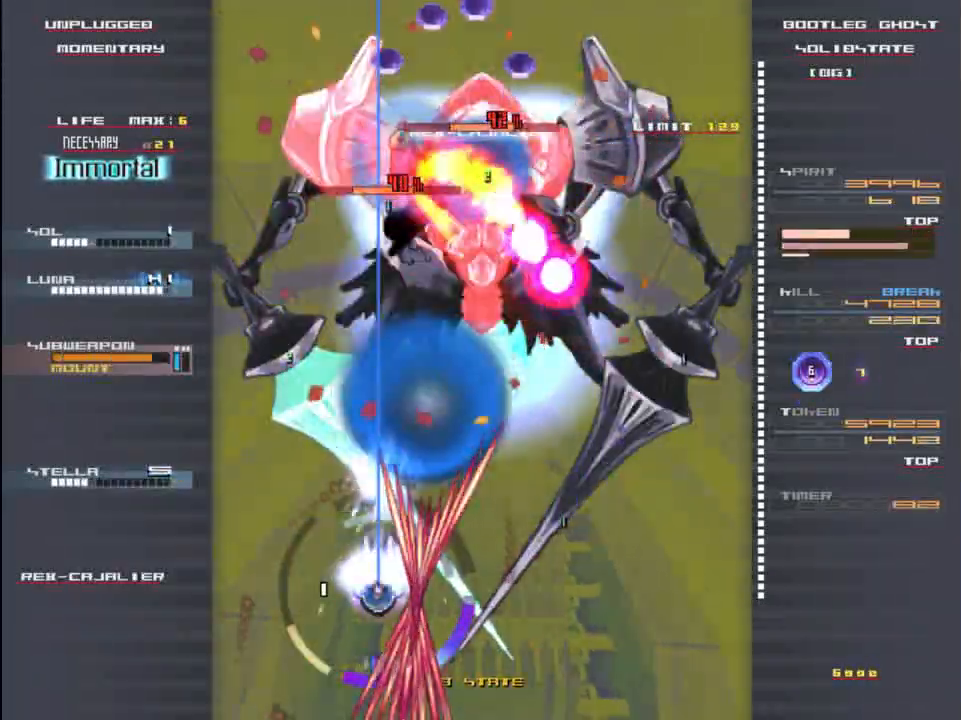
{"keys": [], "events": [[17, "x", "up"], [117, "z", "down"], [150, "x", "down"], [183, "z", "up"], [283, "x", "up"], [317, "z", "down"], [350, "x", "down"], [417, "z", "up"], [483, "x", "up"]]}
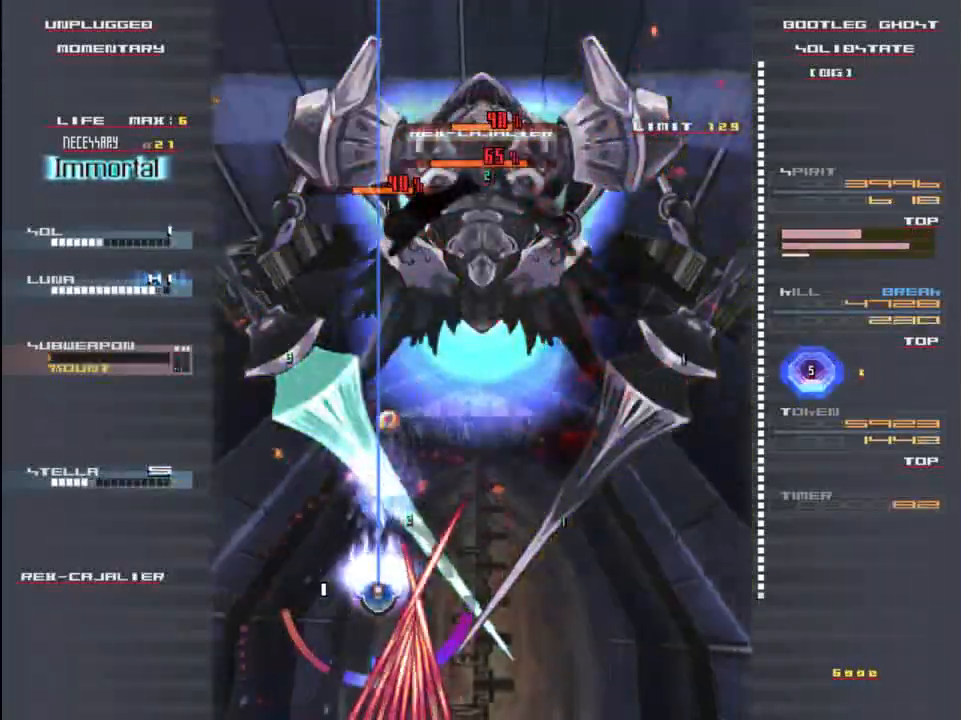
{"keys": ["z"], "events": [[50, "x", "down"], [50, "z", "down"], [117, "z", "up"], [217, "x", "up"], [250, "z", "down"], [317, "x", "down"], [350, "z", "up"], [450, "x", "up"], [483, "z", "down"]]}
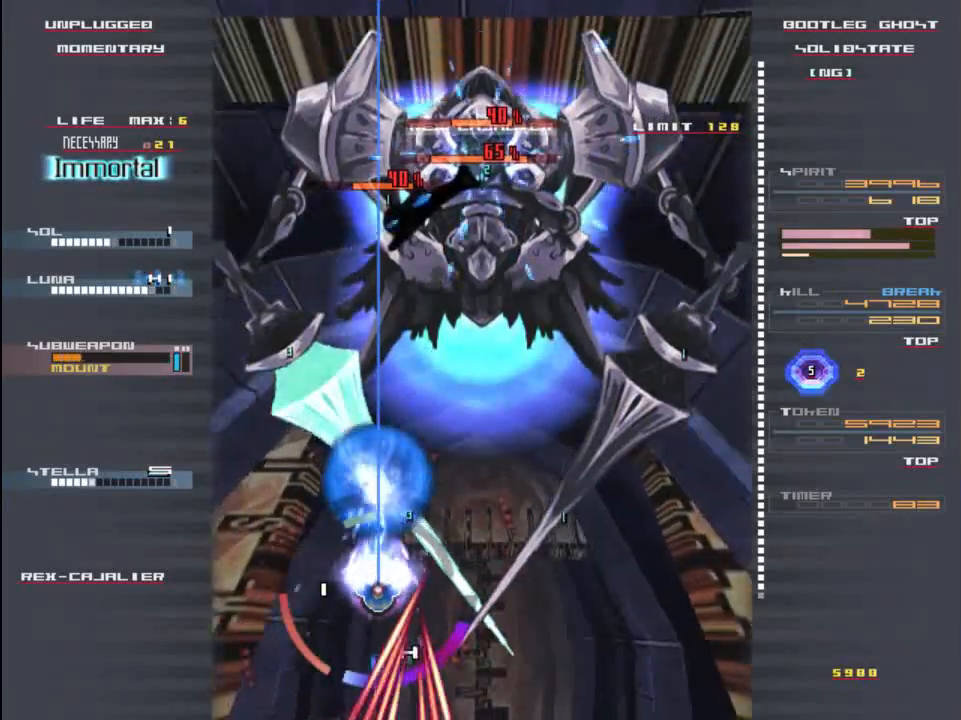
{"keys": ["x", "z"], "events": [[50, "x", "down"], [83, "z", "up"], [117, "right", "down"], [217, "z", "down"], [250, "x", "up"], [283, "down", "down"], [283, "x", "down"], [317, "right", "up"], [383, "down", "up"]]}
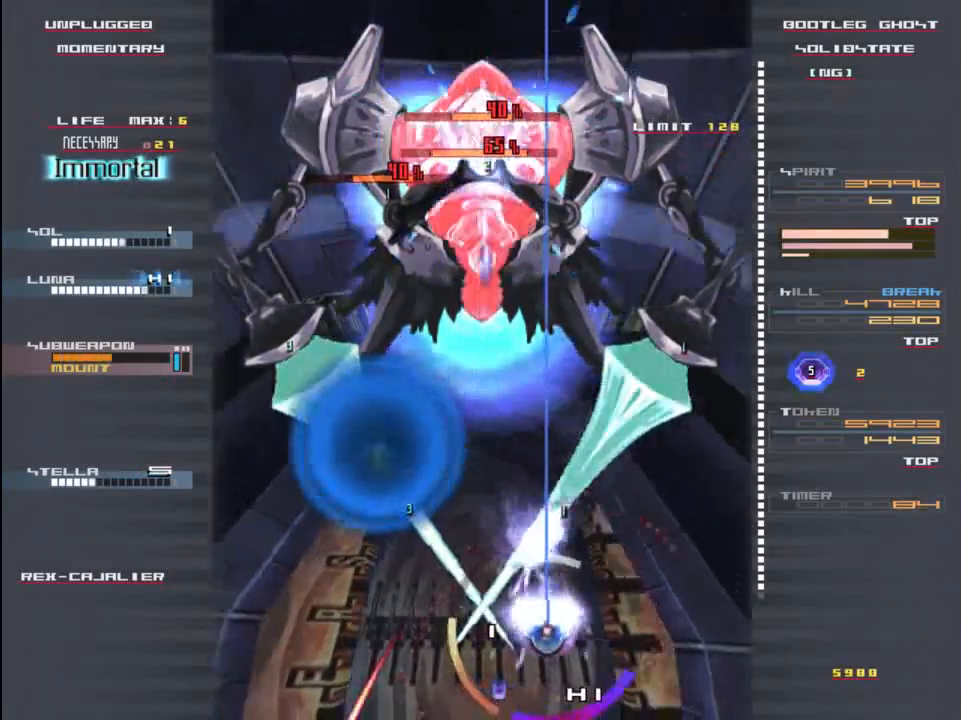
{"keys": ["x", "z"], "events": [[250, "left", "down"], [350, "down", "down"], [417, "down", "up"], [417, "left", "up"]]}
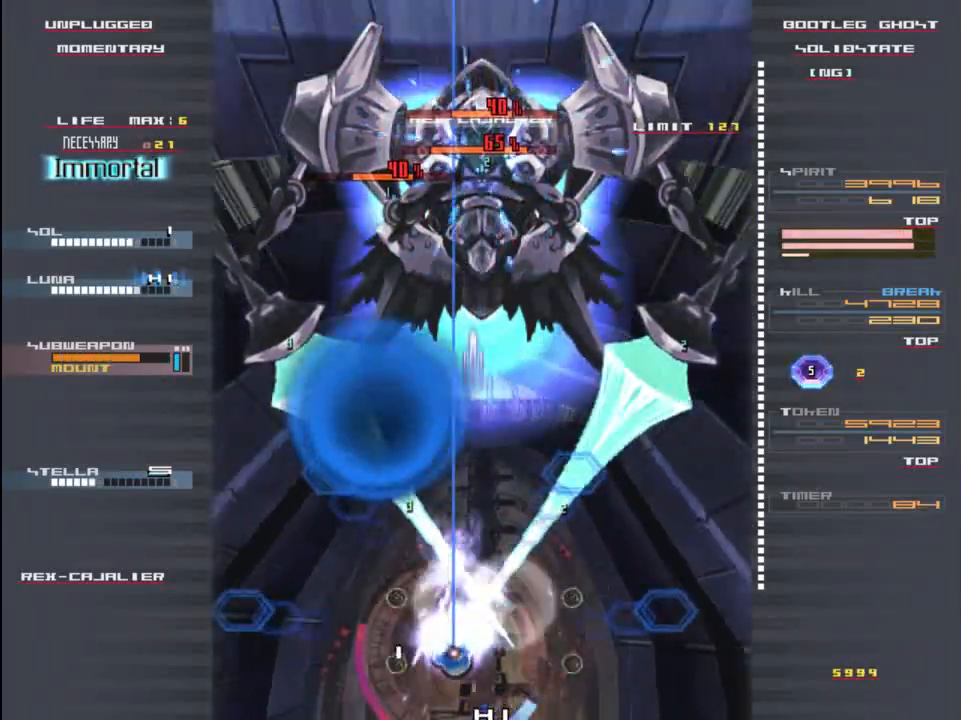
{"keys": ["x", "z"], "events": [[83, "up", "down"], [450, "up", "up"]]}
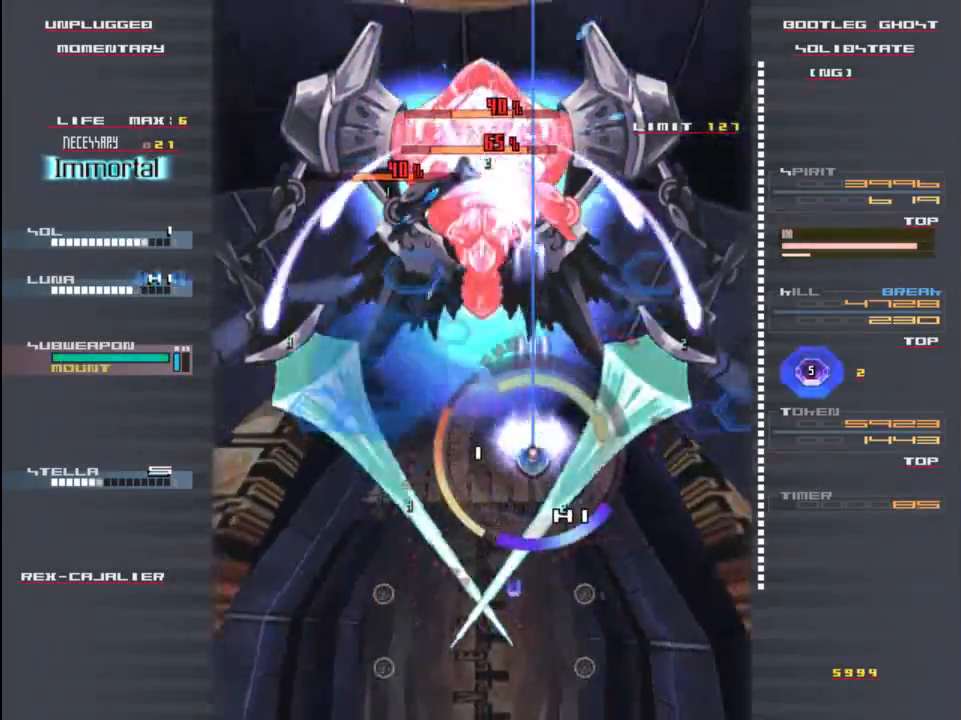
{"keys": ["left", "x"], "events": [[233, "z", "up"], [267, "x", "up"], [367, "z", "down"], [400, "up", "down"], [400, "x", "down"], [467, "left", "down"], [467, "z", "up"], [500, "up", "up"]]}
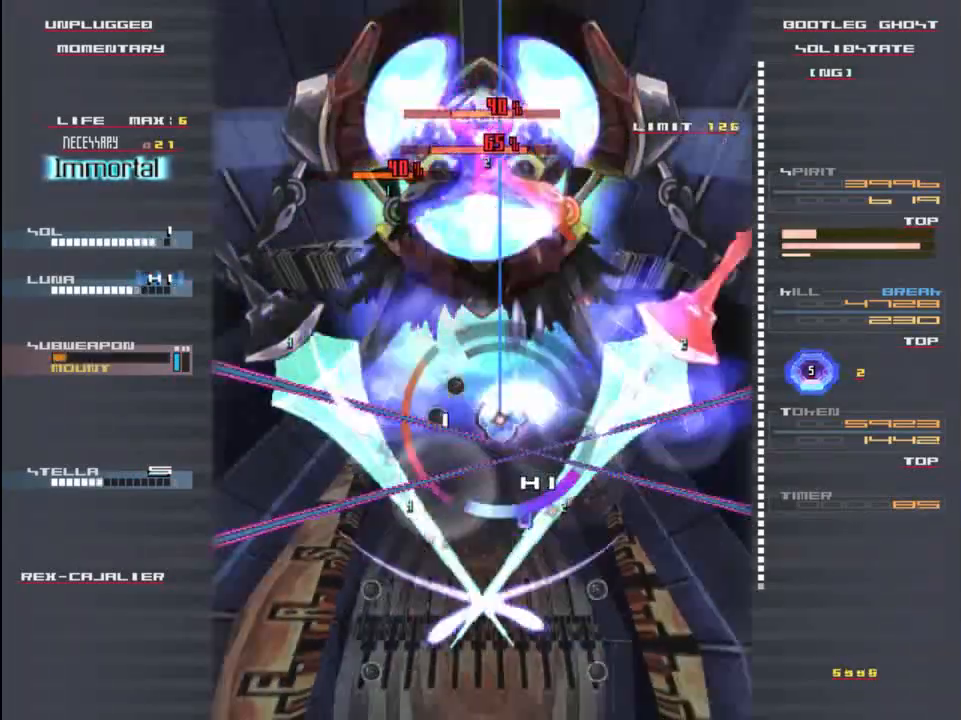
{"keys": [], "events": [[33, "left", "up"], [33, "x", "up"], [133, "z", "down"], [167, "x", "down"], [233, "z", "up"], [300, "x", "up"], [333, "down", "down"], [467, "down", "up"]]}
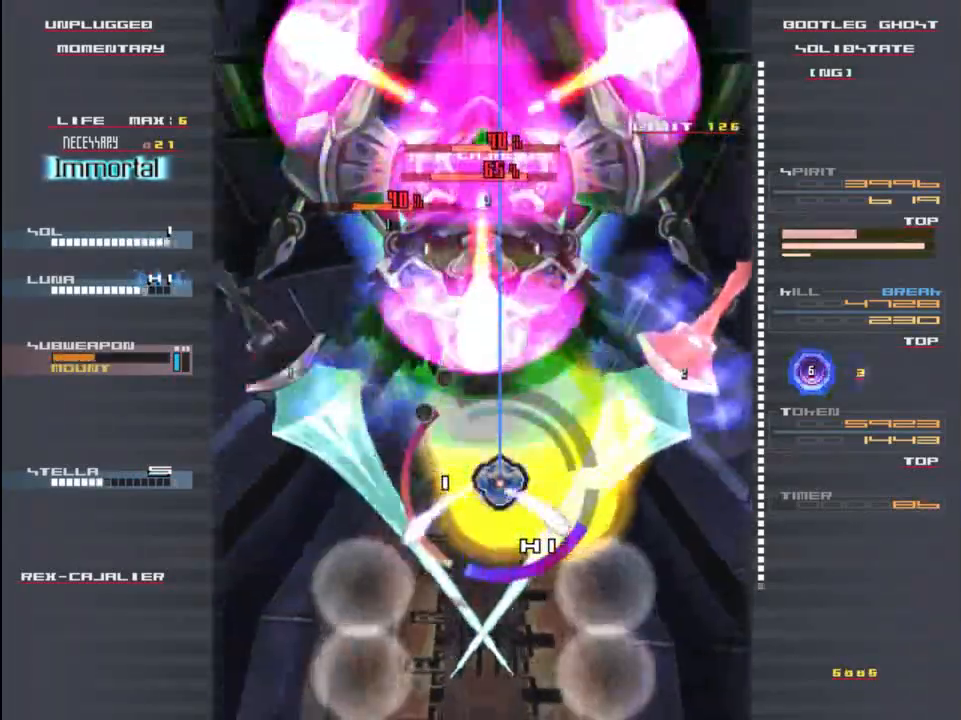
{"keys": ["down"], "events": [[67, "c", "down"], [150, "c", "up"], [283, "z", "down"], [383, "down", "down"], [417, "z", "up"]]}
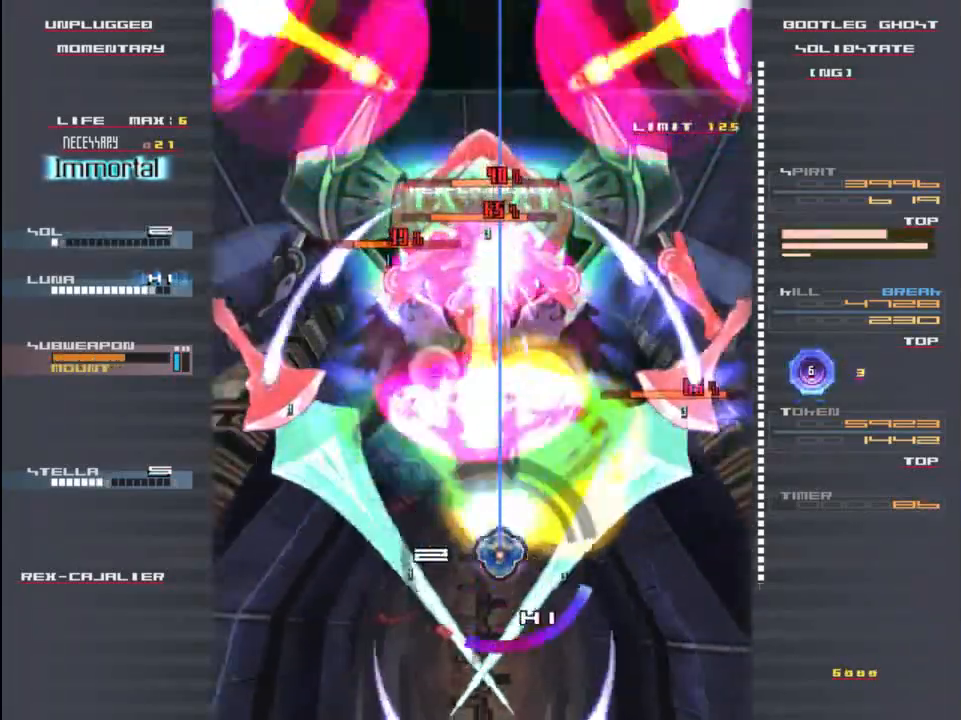
{"keys": ["z"], "events": [[17, "z", "down"], [50, "down", "up"], [50, "x", "down"], [117, "z", "up"], [183, "x", "up"], [250, "down", "down"], [250, "z", "down"], [283, "x", "down"], [367, "down", "up"], [367, "z", "up"], [417, "x", "up"], [483, "z", "down"]]}
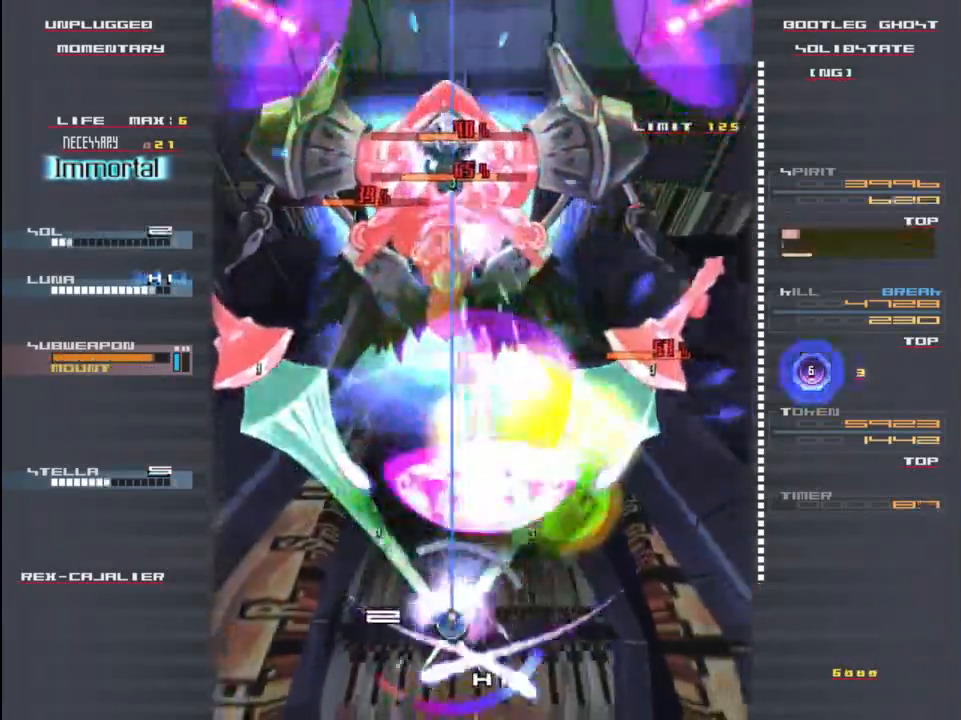
{"keys": ["left"], "events": [[33, "left", "down"], [33, "x", "down"], [83, "left", "up"], [83, "z", "up"], [150, "x", "up"], [283, "z", "down"], [333, "left", "down"], [333, "x", "down"], [400, "z", "up"], [467, "x", "up"]]}
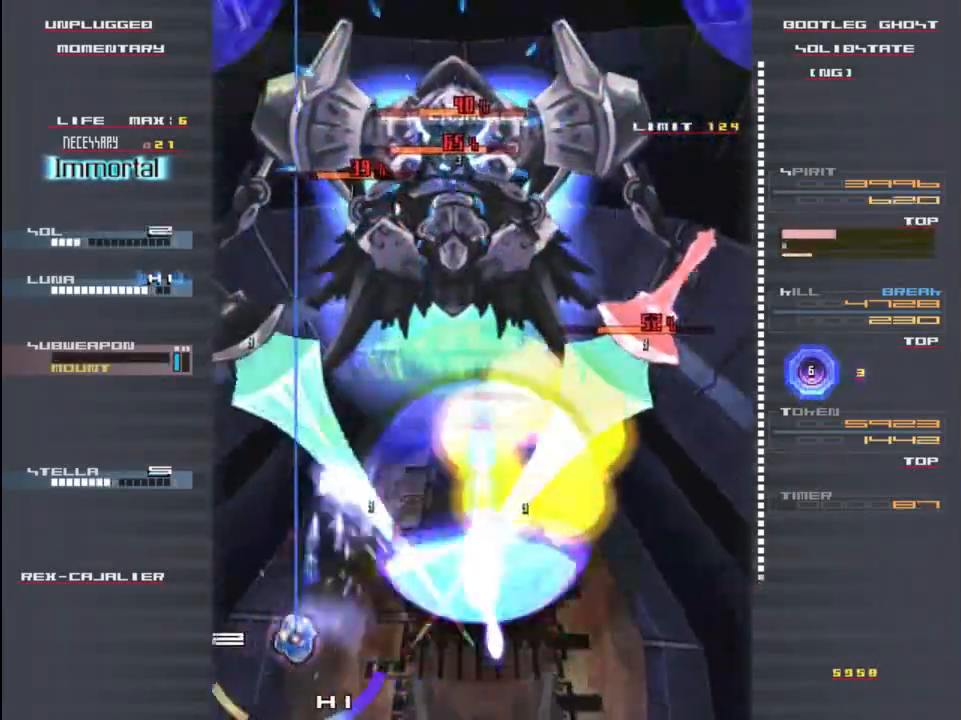
{"keys": ["right"], "events": [[67, "up", "down"], [67, "x", "down"], [67, "z", "down"], [133, "left", "up"], [167, "z", "up"], [200, "x", "up"], [300, "z", "down"], [333, "x", "down"], [367, "up", "up"], [400, "right", "down"], [400, "z", "up"], [467, "x", "up"]]}
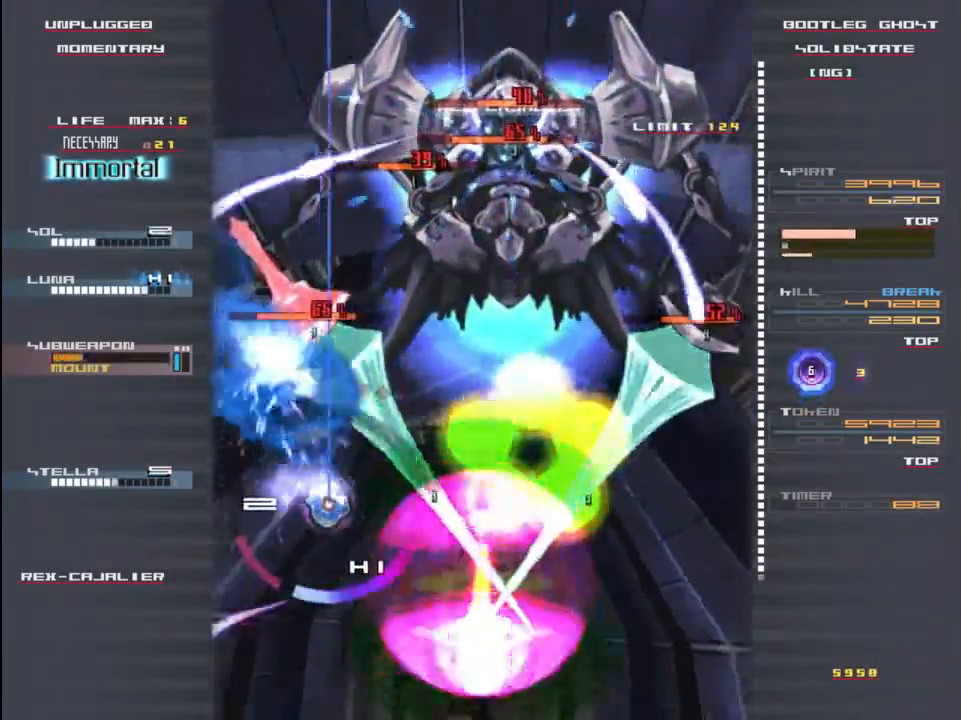
{"keys": [], "events": [[33, "z", "down"], [67, "right", "up"], [67, "x", "down"], [133, "z", "up"], [167, "x", "up"], [200, "down", "down"], [200, "right", "down"], [267, "z", "down"], [300, "x", "down"], [367, "down", "up"], [367, "right", "up"], [367, "z", "up"], [433, "x", "up"]]}
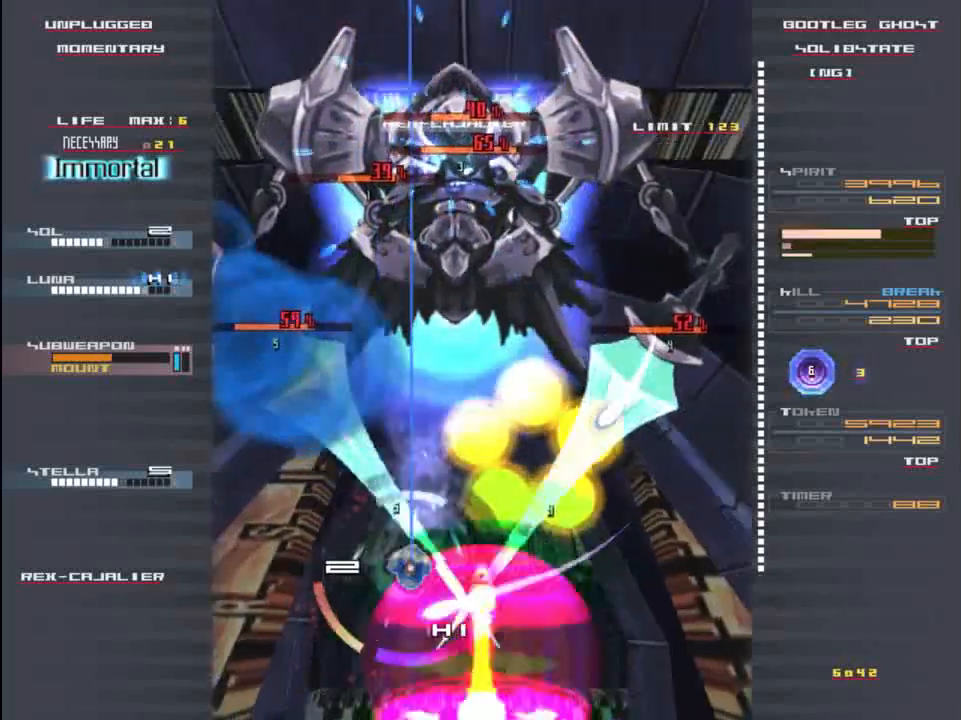
{"keys": ["c", "right", "up"], "events": [[33, "up", "down"], [67, "z", "down"], [167, "z", "up"], [283, "z", "down"], [333, "x", "down"], [367, "right", "down"], [367, "up", "up"], [400, "x", "up"], [400, "z", "up"], [467, "c", "down"], [467, "up", "down"]]}
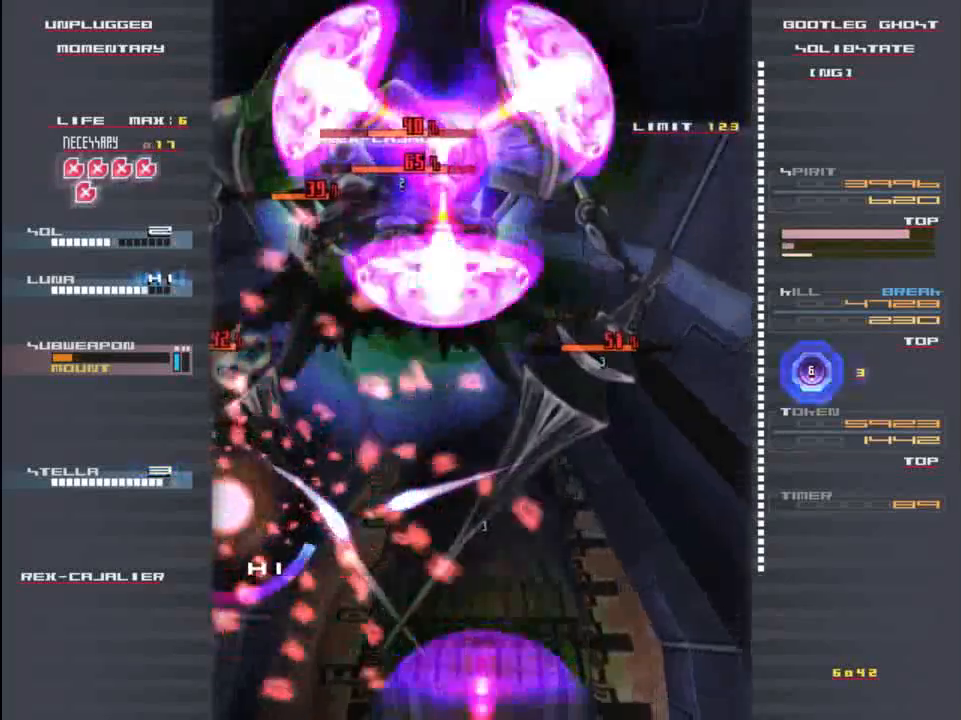
{"keys": [], "events": [[67, "c", "up"], [67, "up", "up"], [200, "right", "up"]]}
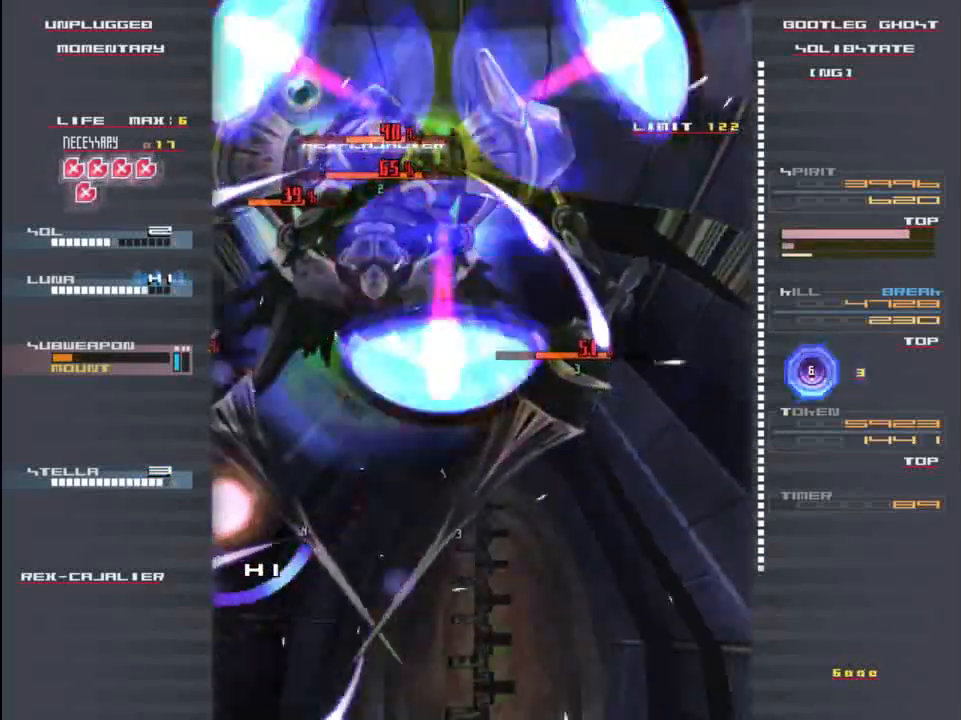
{"keys": ["x", "z"], "events": [[500, "x", "down"], [500, "z", "down"]]}
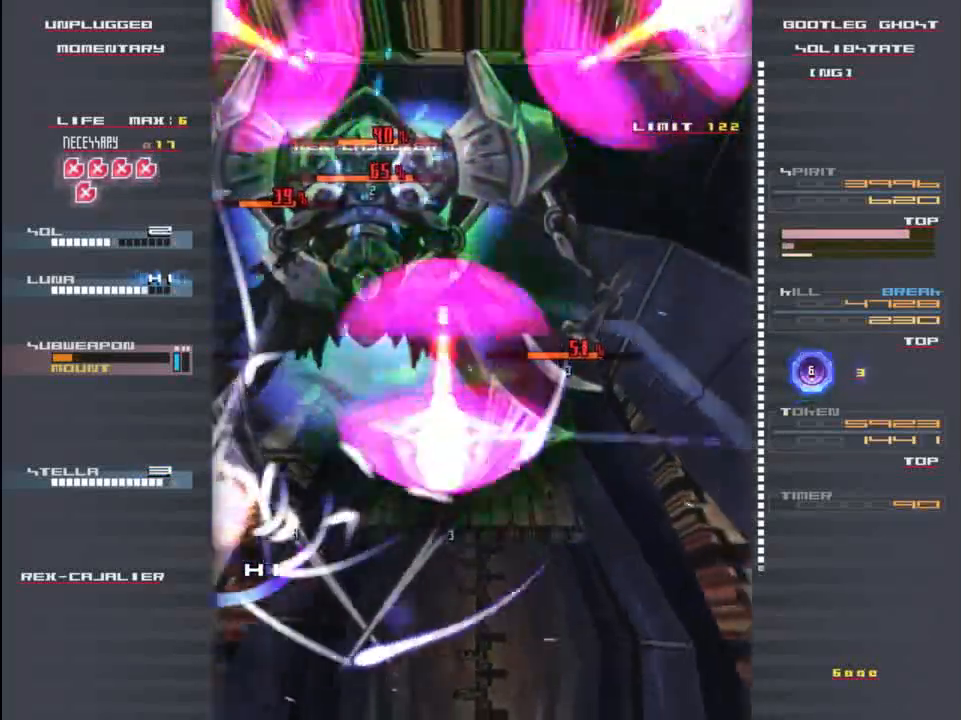
{"keys": ["x"], "events": [[100, "z", "up"], [167, "up", "down"], [200, "x", "up"], [267, "z", "down"], [400, "z", "up"], [433, "up", "up"], [467, "x", "down"]]}
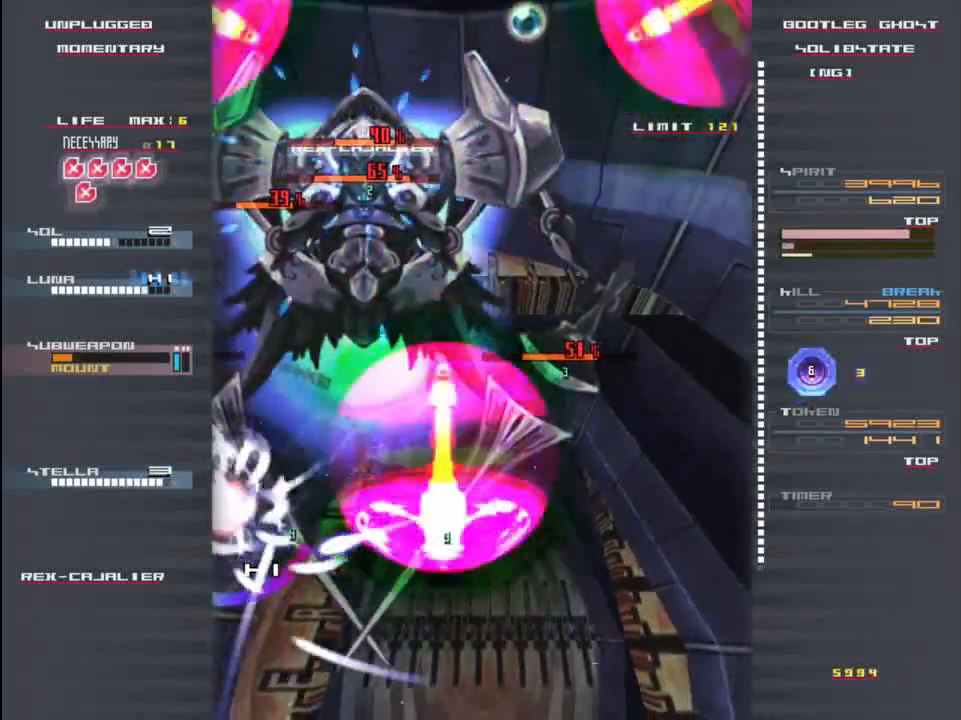
{"keys": ["right", "up"], "events": [[33, "x", "up"], [100, "z", "down"], [200, "z", "up"], [367, "up", "down"], [467, "right", "down"]]}
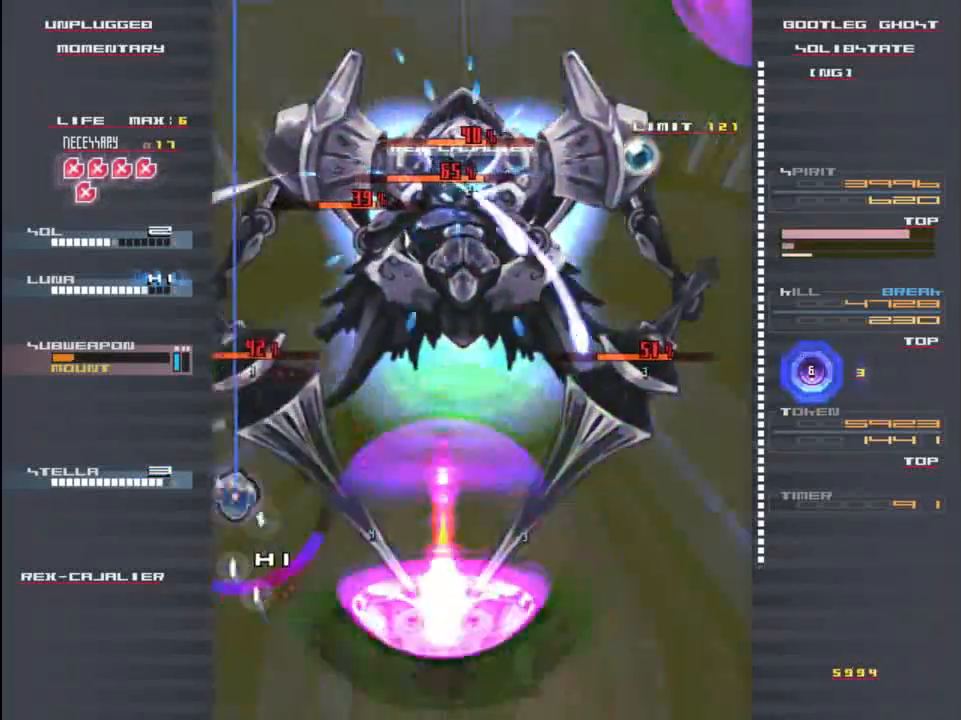
{"keys": ["right", "up", "x"], "events": [[100, "z", "down"], [200, "x", "down"], [233, "x", "up"], [233, "z", "up"], [267, "right", "up"], [367, "x", "down"], [367, "z", "down"], [433, "right", "down"], [467, "z", "up"]]}
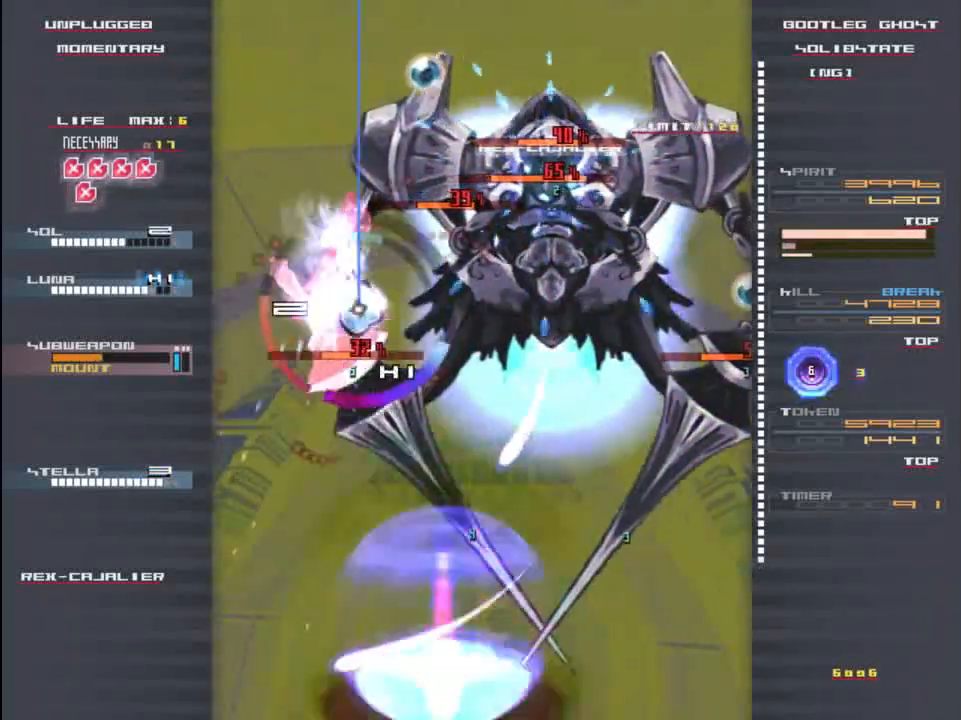
{"keys": ["up", "x", "z"], "events": [[33, "up", "up"], [67, "up", "down"], [67, "x", "up"], [100, "up", "up"], [133, "z", "down"], [167, "x", "down"], [200, "z", "up"], [300, "x", "up"], [400, "right", "up"], [400, "up", "down"], [400, "x", "down"], [400, "z", "down"]]}
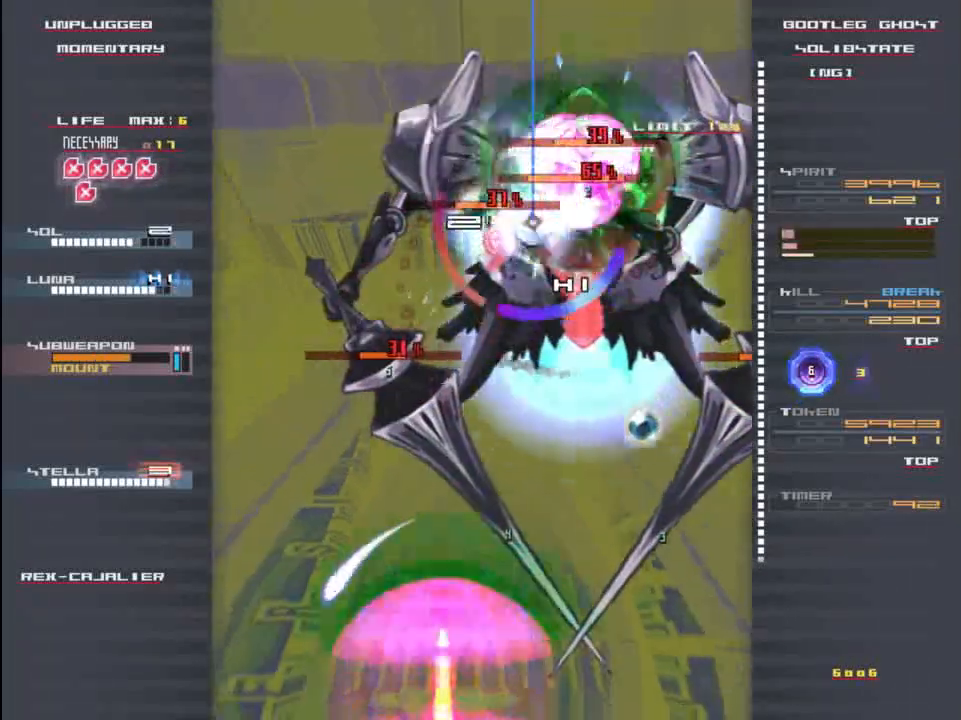
{"keys": ["up", "x", "z"], "events": [[33, "x", "up"], [33, "z", "up"], [167, "x", "down"], [167, "z", "down"], [233, "z", "up"], [300, "x", "up"], [400, "z", "down"], [433, "x", "down"]]}
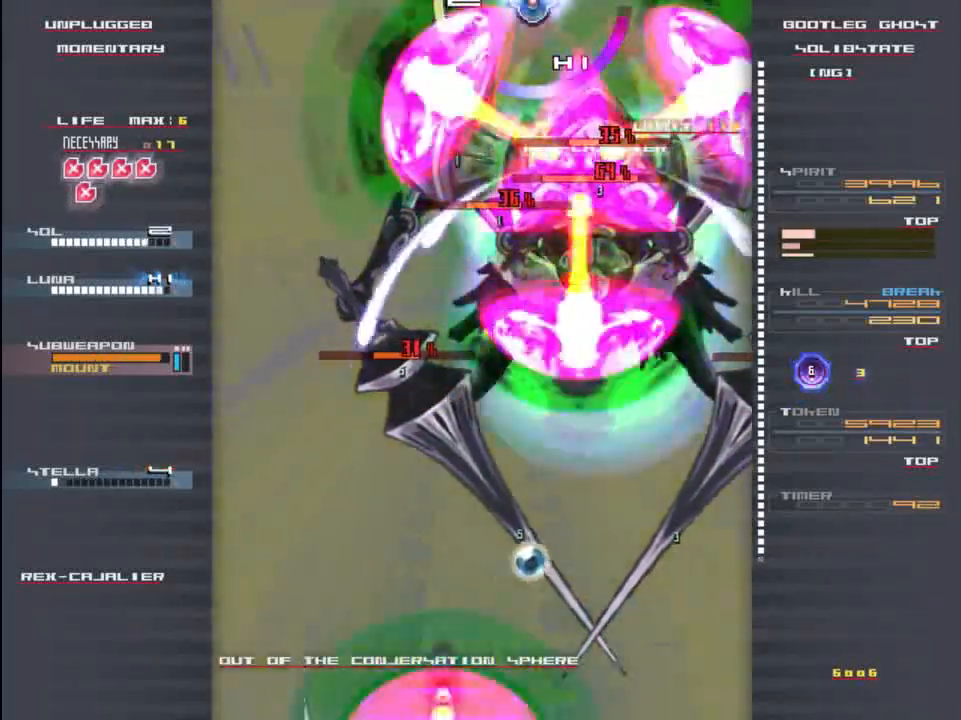
{"keys": ["x", "z"], "events": [[100, "up", "up"], [367, "x", "up"], [433, "x", "down"]]}